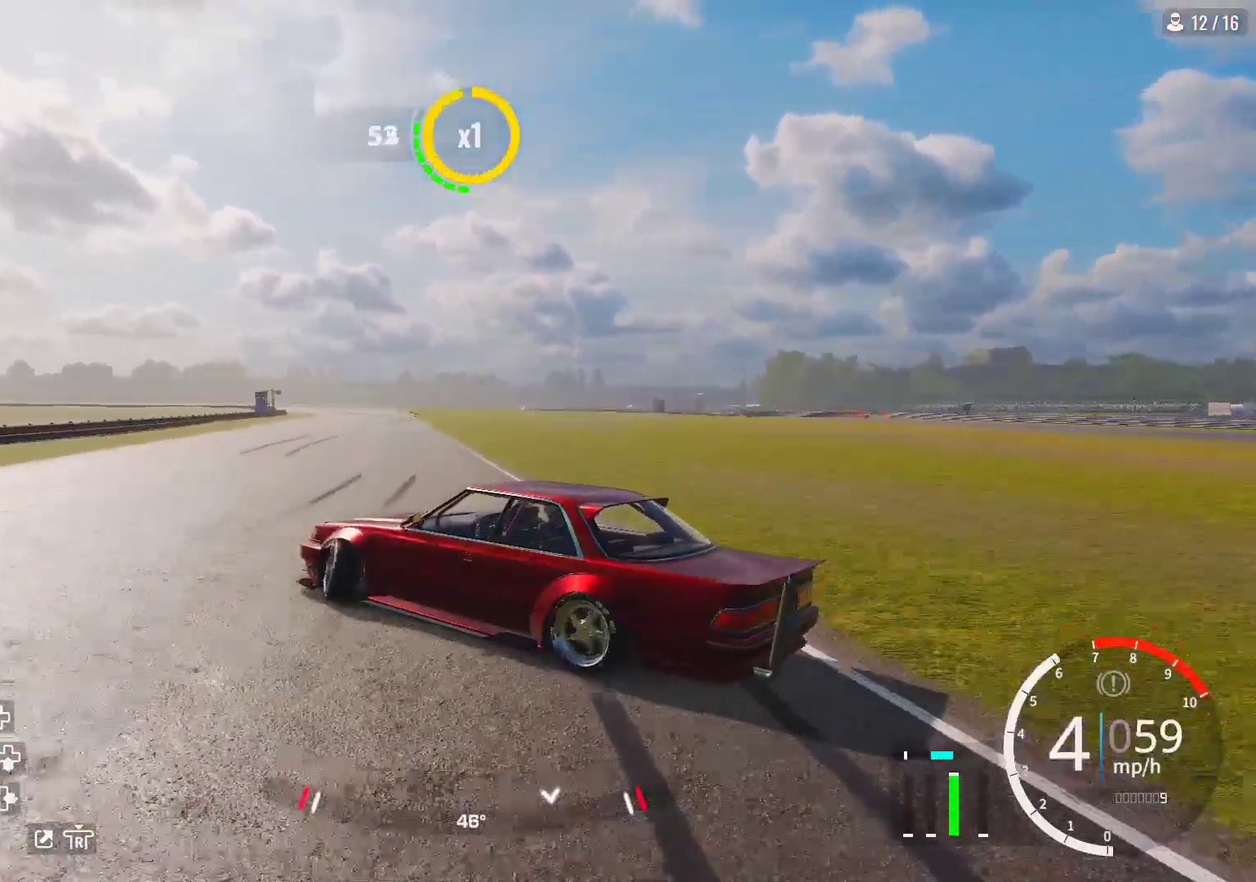
Gameplay with a controller (PlayStation layout); each line is a JSON object with the inputs held at the frame after it (dt_ms = milliseconds from this image to that frame). "events" lists button and stick changes between this image and that frame as [ms after this image, input, new state], when the widget could be followed in between.
{"dt_ms": 600, "buttons": ["R2"], "left_stick": "up", "right_stick": "center", "events": [[350, "left_stick", "up"]]}
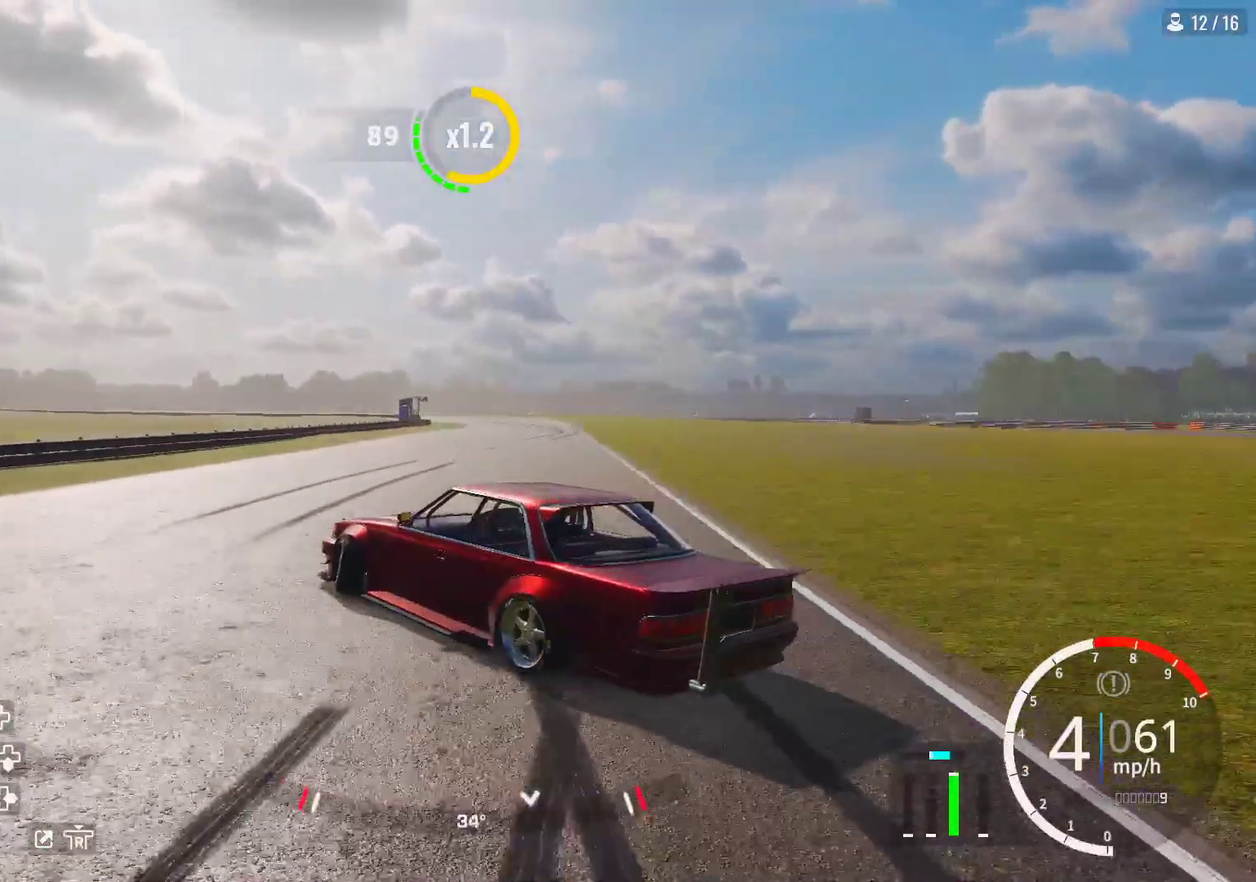
{"dt_ms": 400, "buttons": ["R2"], "left_stick": "up-right", "right_stick": "center", "events": [[217, "left_stick", "up-right"]]}
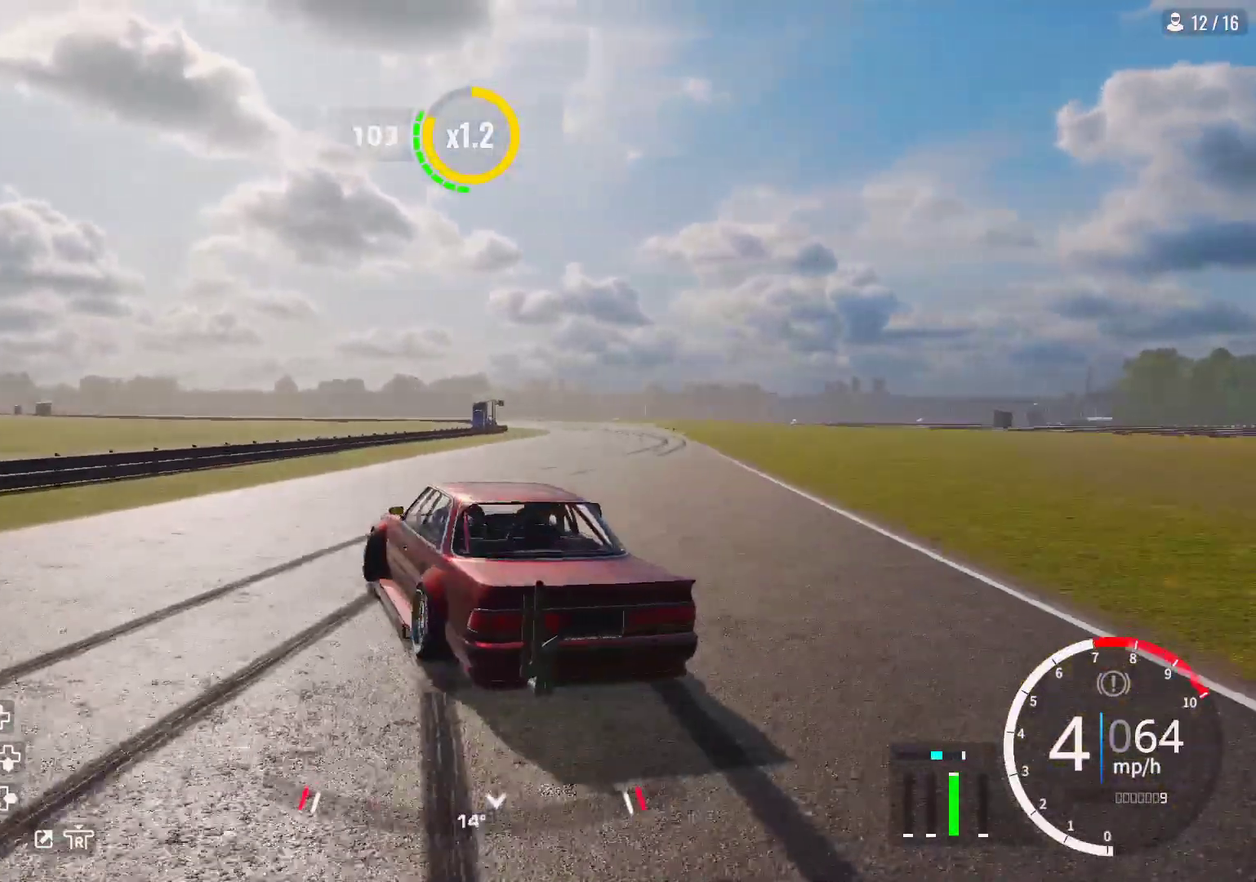
{"dt_ms": 300, "buttons": ["R2"], "left_stick": "right", "right_stick": "center", "events": [[150, "left_stick", "right"]]}
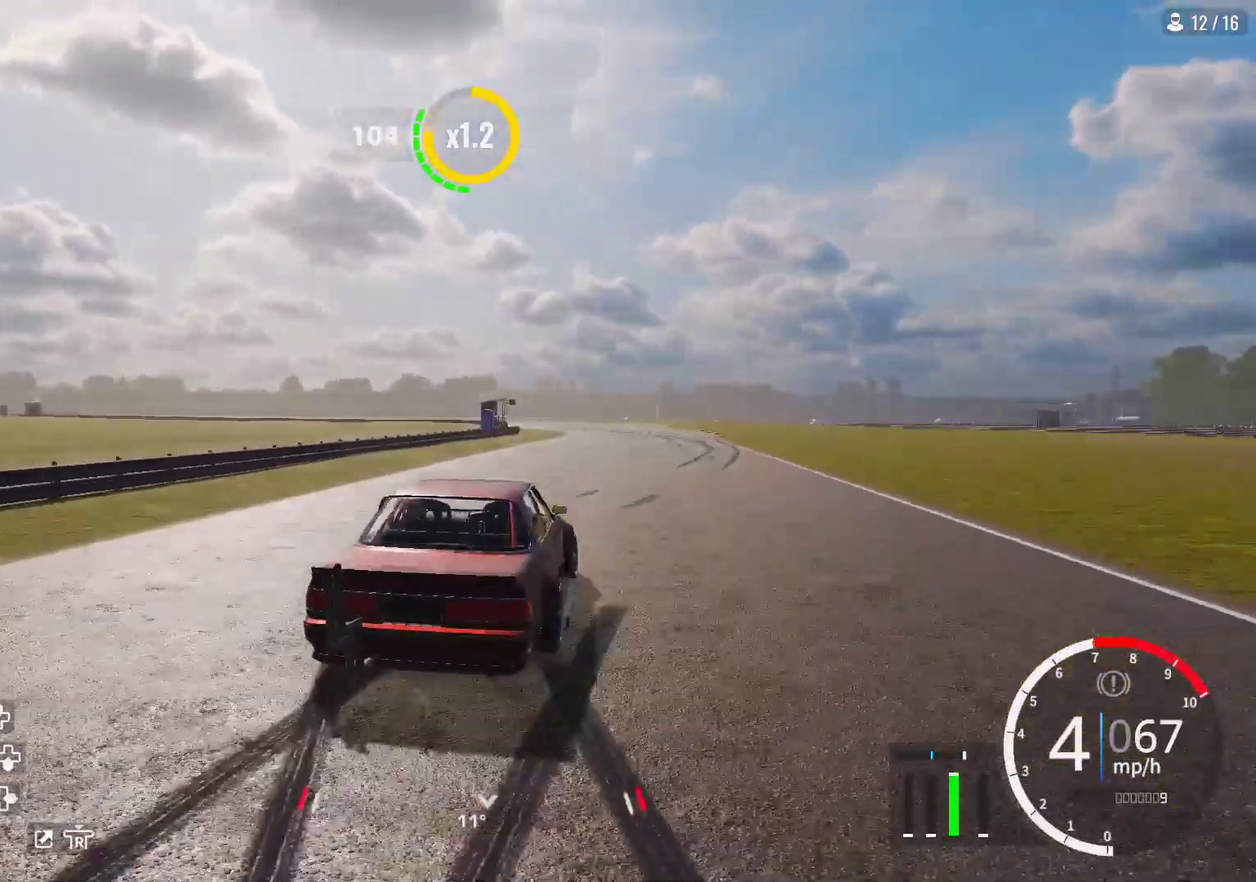
{"dt_ms": 600, "buttons": ["R2"], "left_stick": "up-right", "right_stick": "center", "events": [[350, "left_stick", "up-right"]]}
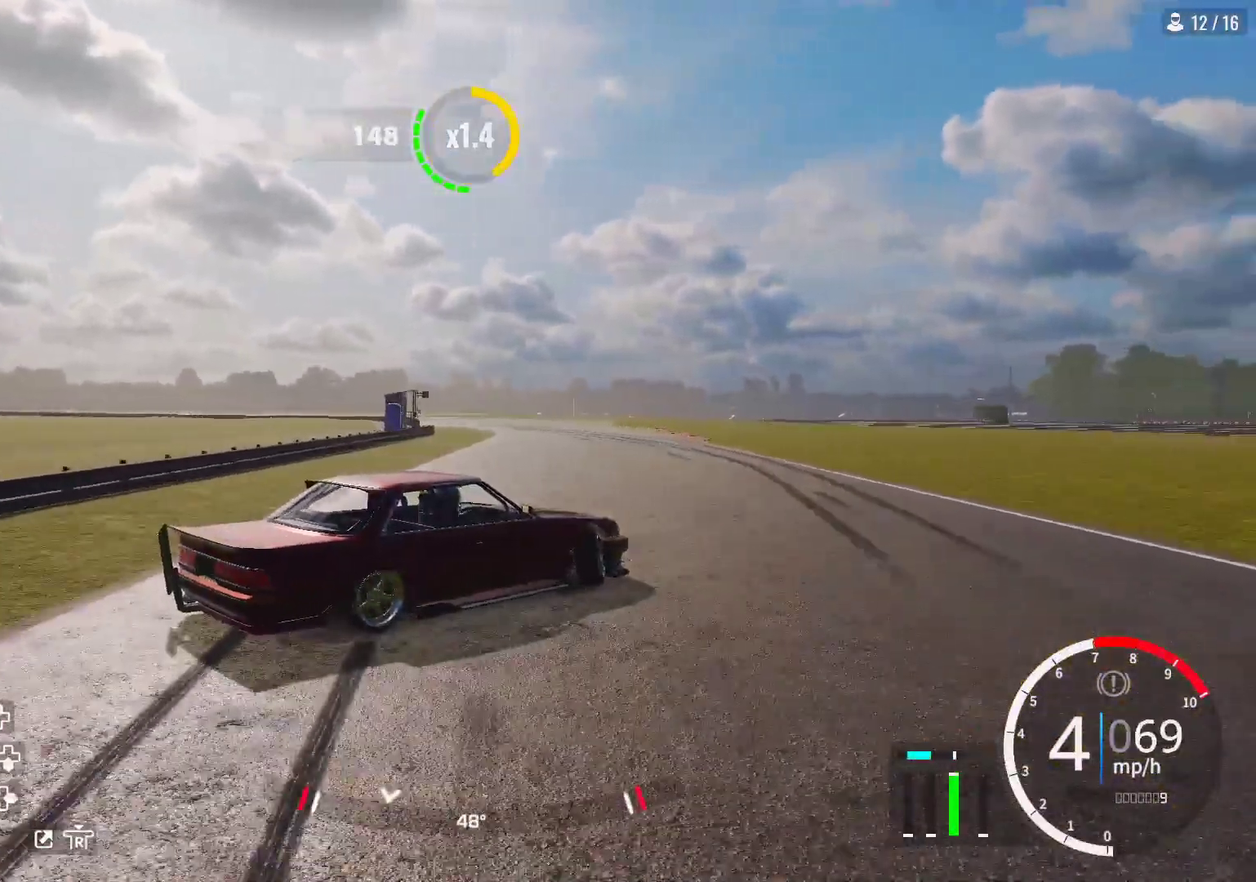
{"dt_ms": 700, "buttons": ["R2"], "left_stick": "up", "right_stick": "center", "events": [[400, "left_stick", "up"]]}
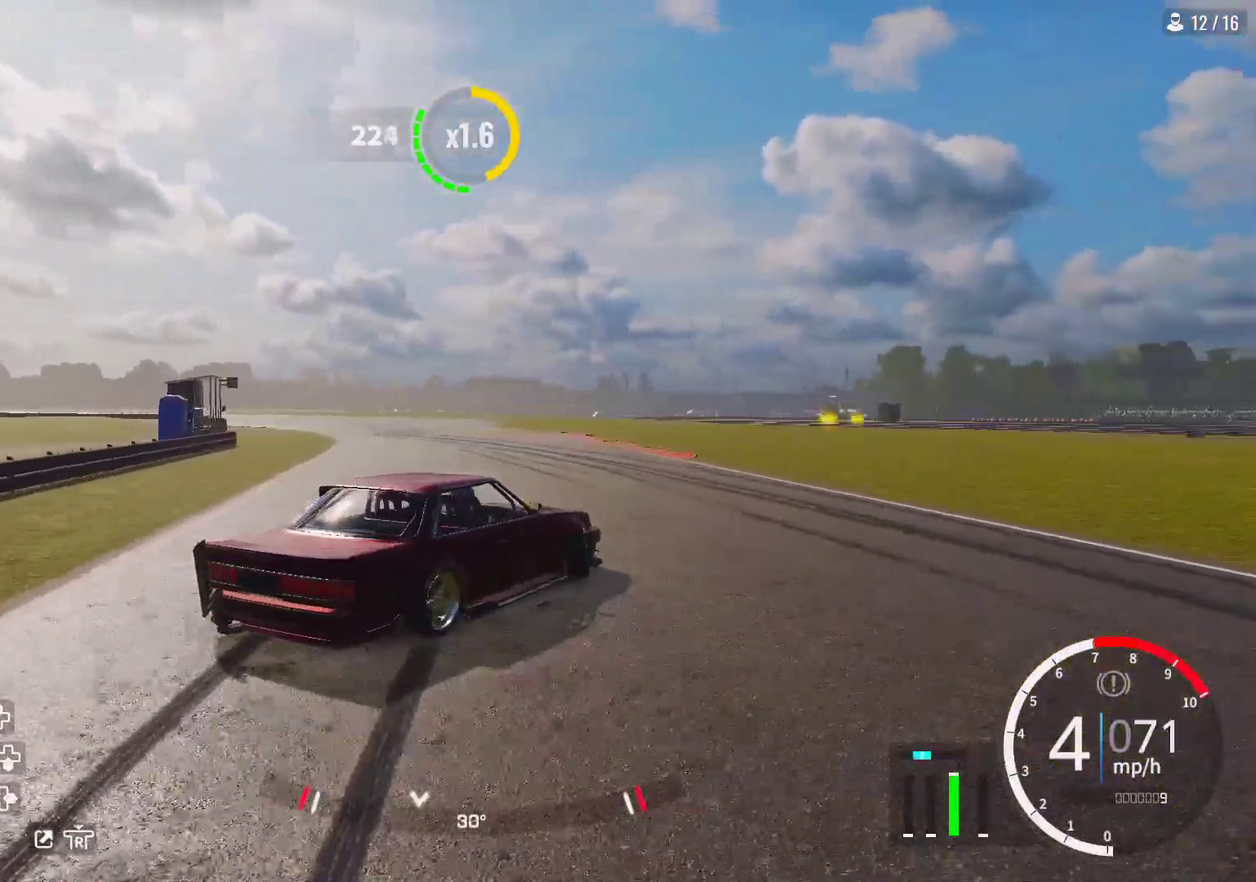
{"dt_ms": 600, "buttons": ["R2"], "left_stick": "left", "right_stick": "center", "events": [[200, "left_stick", "up-left"], [567, "left_stick", "left"]]}